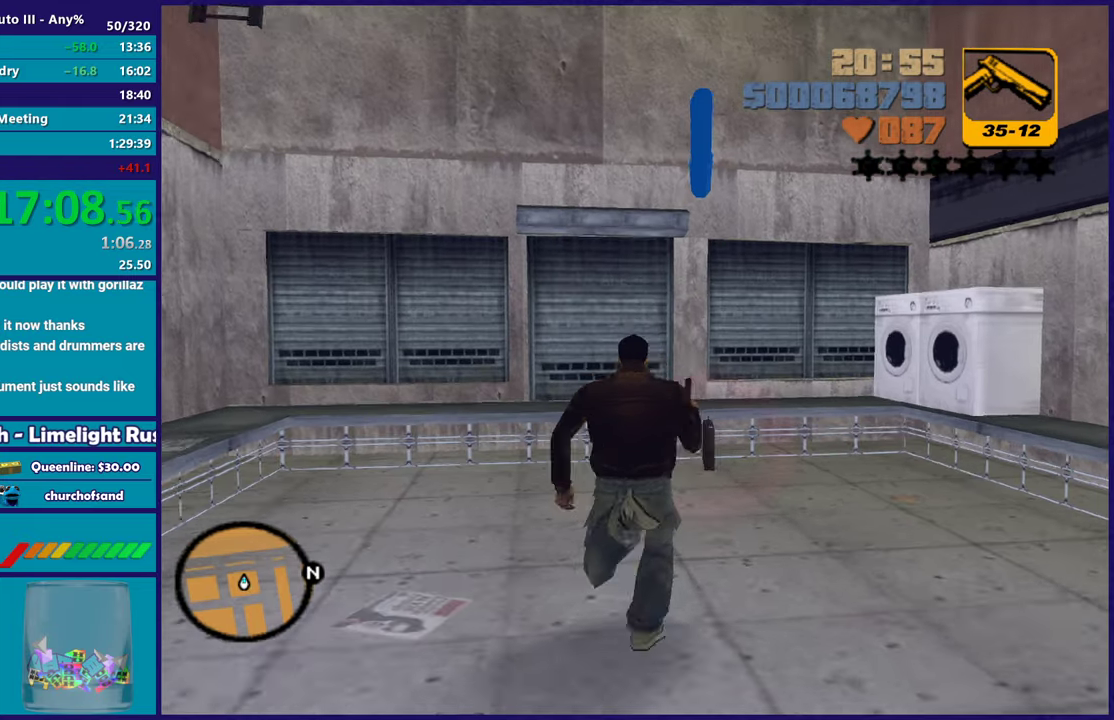
Gameplay with a controller (Xbox layout); each line is a JSON object with the inputs held at the frame after it. "events" lists button and stick changes between this image and that frame as [ms after this image, input, new state], when the widget could be followed in between.
{"buttons": ["A"], "left_stick": "center", "right_stick": "center", "events": [[50, "A", "down"], [167, "A", "up"], [167, "left_stick", "center"], [250, "A", "down"], [383, "A", "up"], [450, "A", "down"]]}
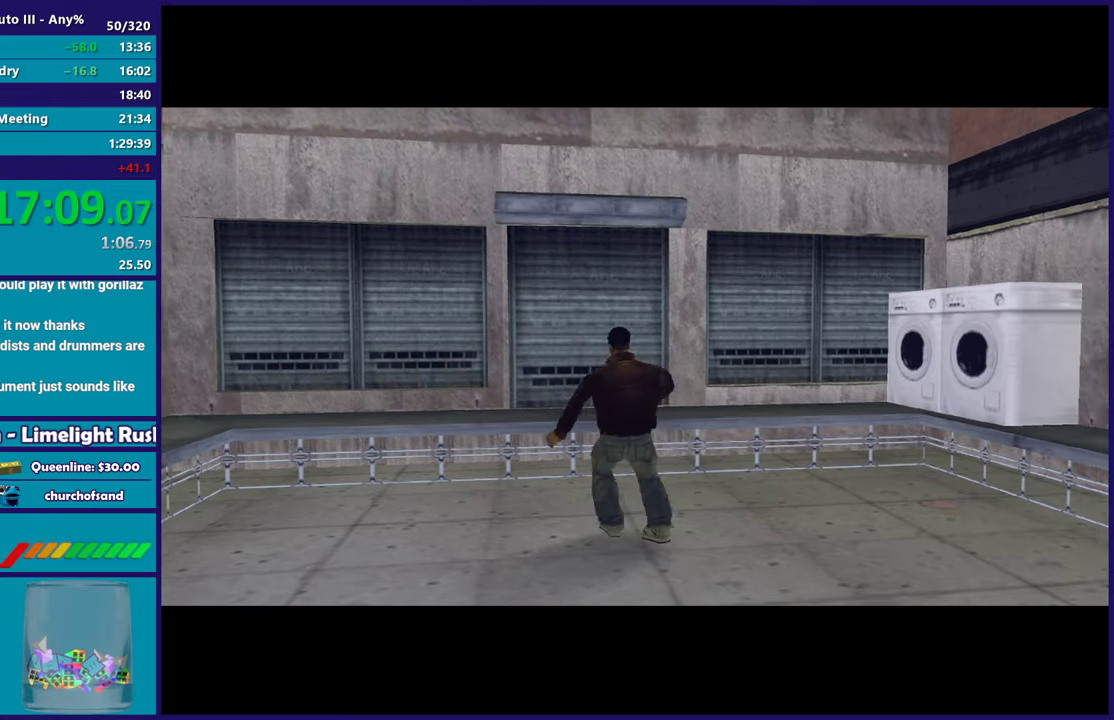
{"buttons": ["A"], "left_stick": "center", "right_stick": "center", "events": [[83, "A", "up"], [183, "A", "down"], [300, "A", "up"], [400, "A", "down"]]}
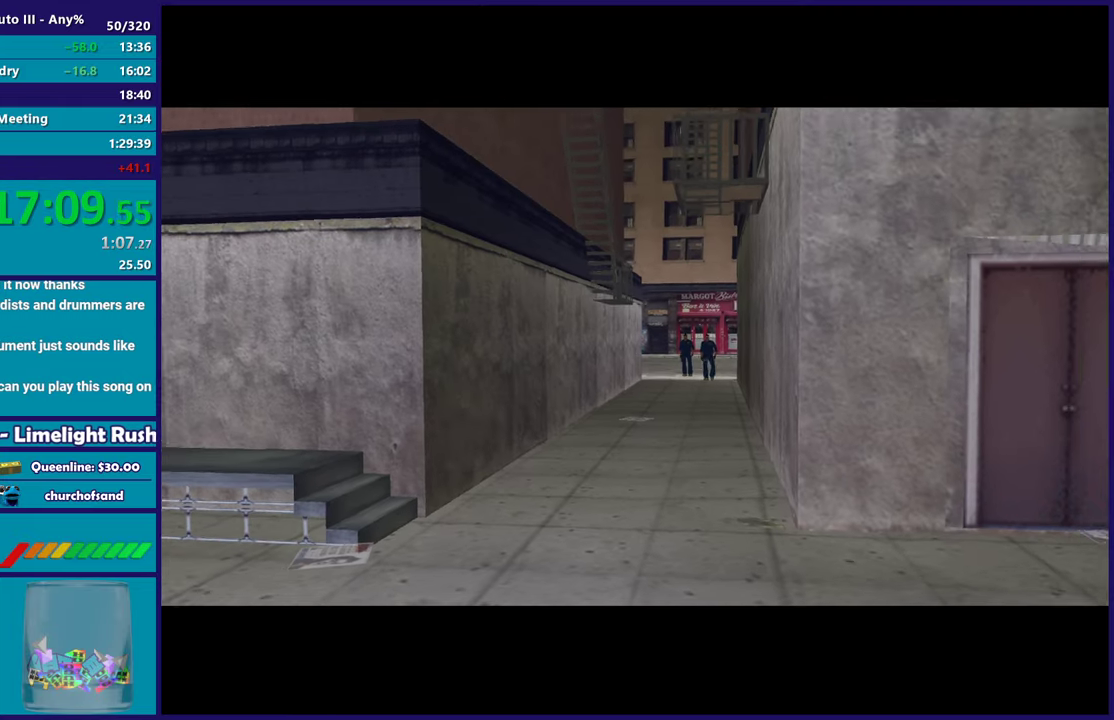
{"buttons": [], "left_stick": "center", "right_stick": "center", "events": [[17, "A", "up"], [117, "A", "down"], [217, "A", "up"], [333, "A", "down"], [433, "A", "up"]]}
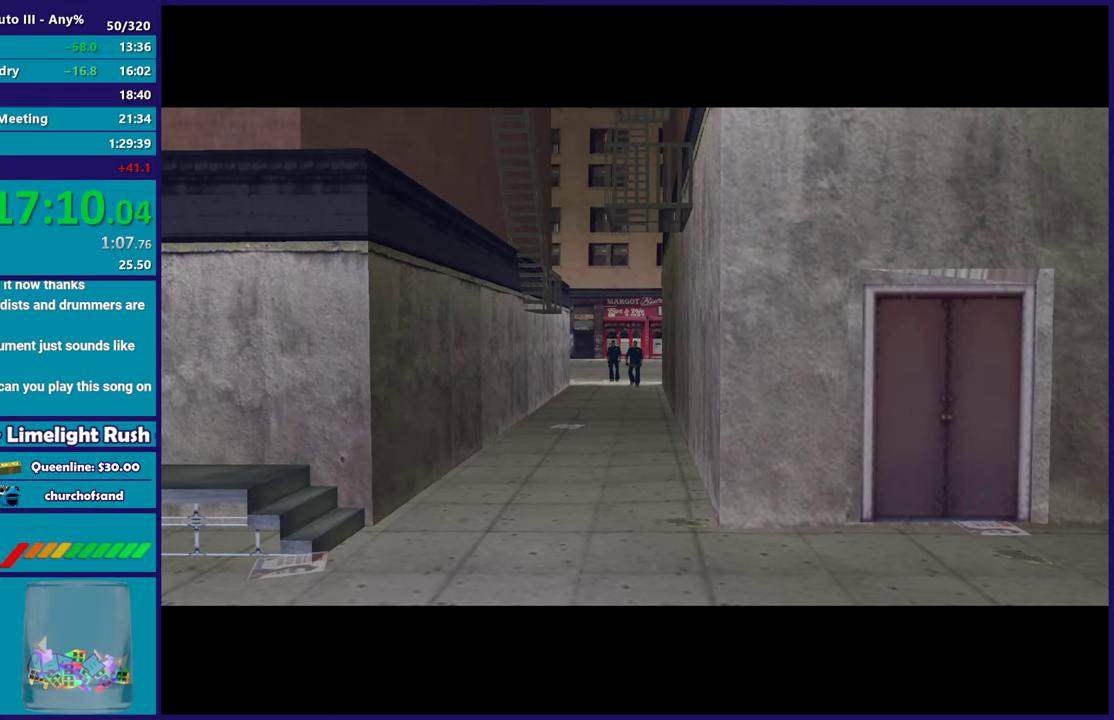
{"buttons": ["A"], "left_stick": "center", "right_stick": "center", "events": [[50, "A", "down"], [167, "A", "up"], [483, "A", "down"]]}
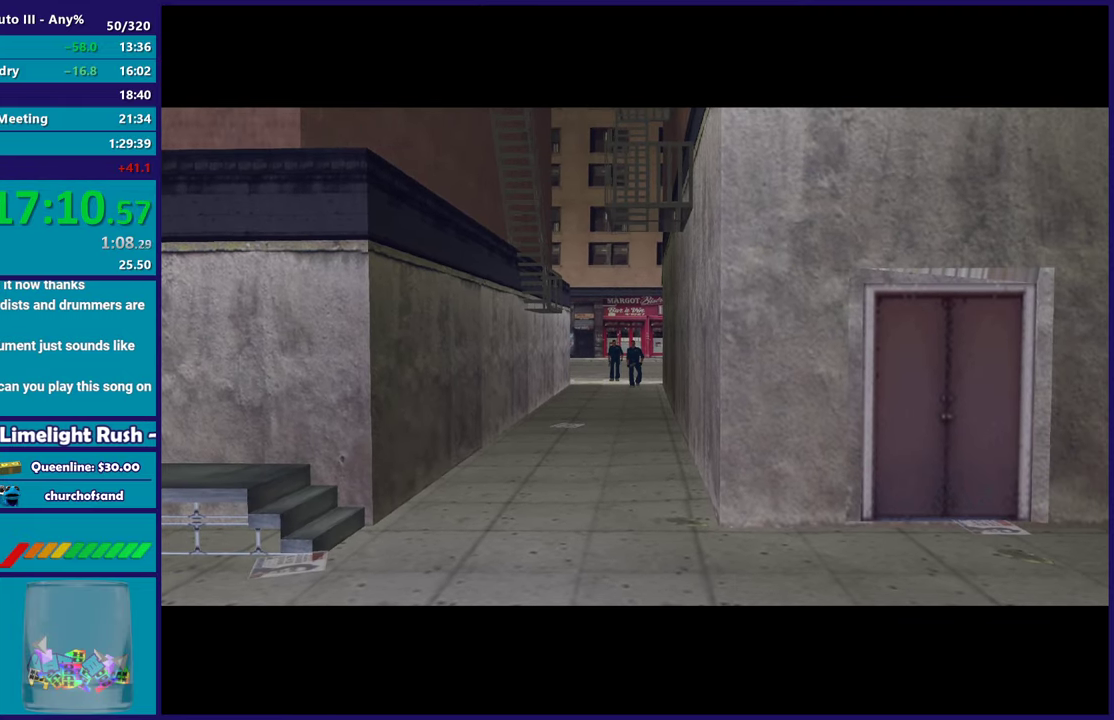
{"buttons": ["A"], "left_stick": "center", "right_stick": "center", "events": [[83, "A", "up"], [200, "A", "down"], [333, "A", "up"], [417, "A", "down"]]}
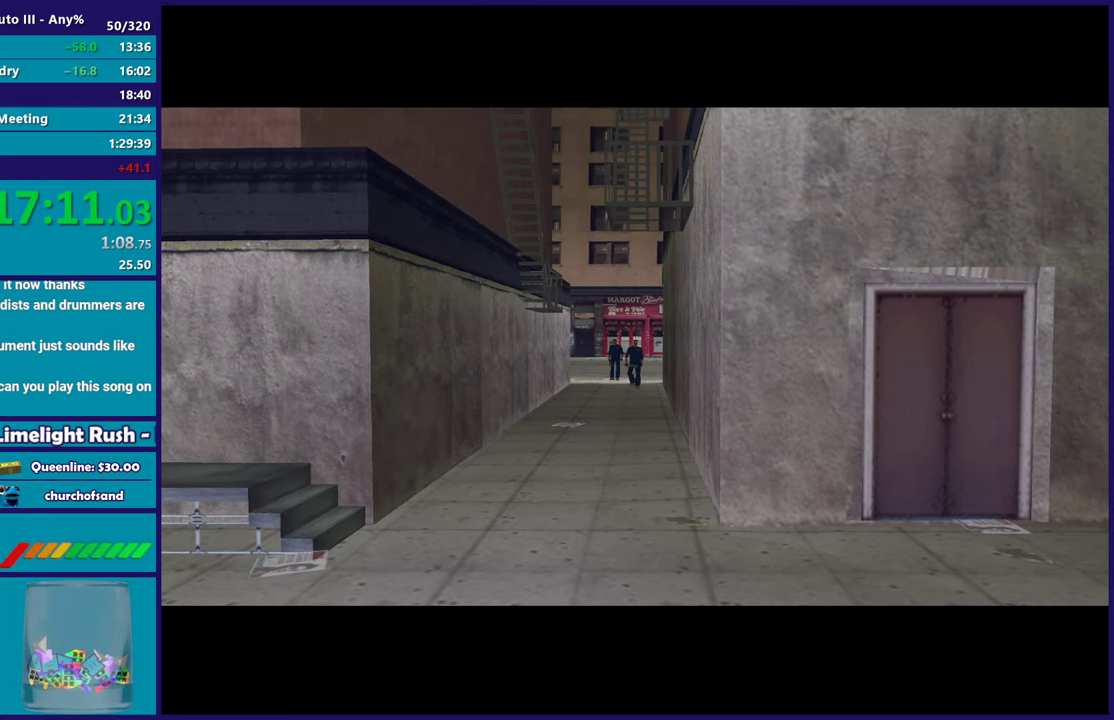
{"buttons": [], "left_stick": "center", "right_stick": "center", "events": [[33, "A", "up"], [150, "A", "down"], [250, "A", "up"], [383, "A", "down"], [500, "A", "up"]]}
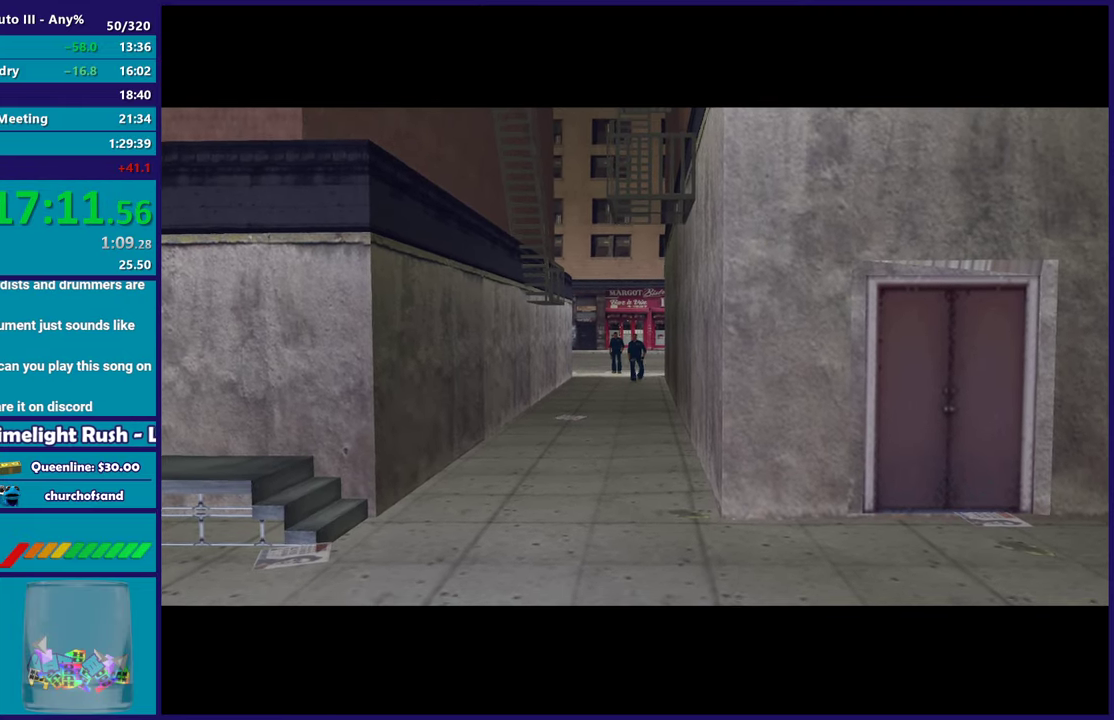
{"buttons": [], "left_stick": "center", "right_stick": "center", "events": [[133, "A", "down"], [233, "A", "up"], [367, "A", "down"], [467, "A", "up"]]}
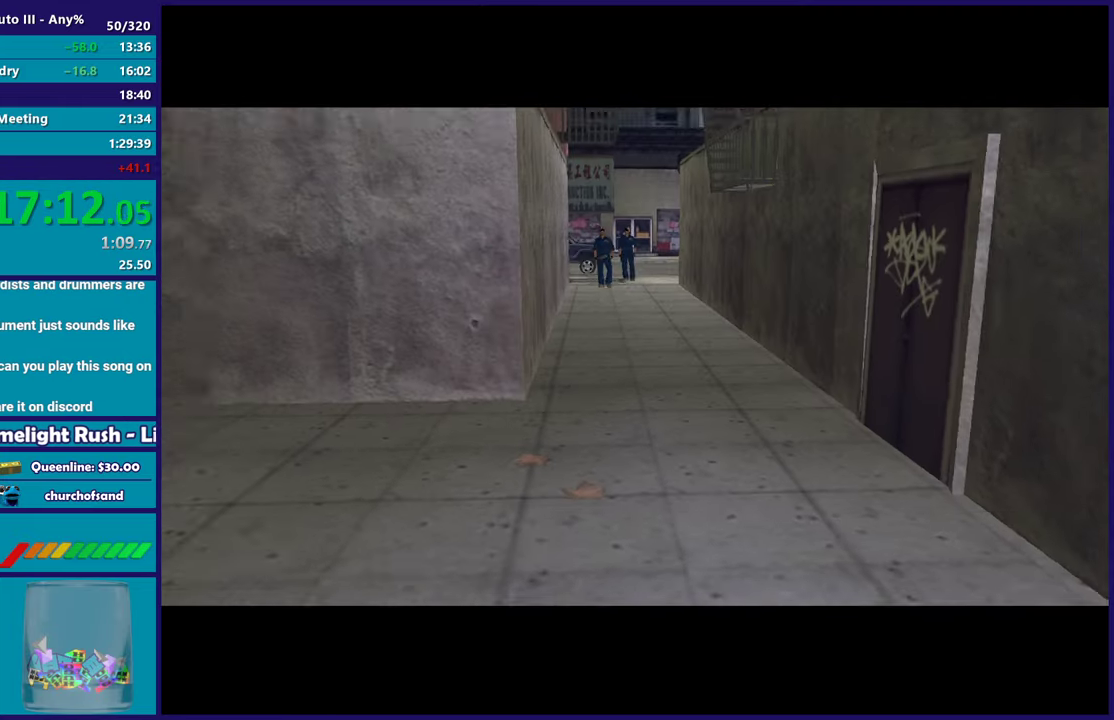
{"buttons": [], "left_stick": "center", "right_stick": "center", "events": [[83, "A", "down"], [183, "A", "up"], [300, "A", "down"], [417, "A", "up"]]}
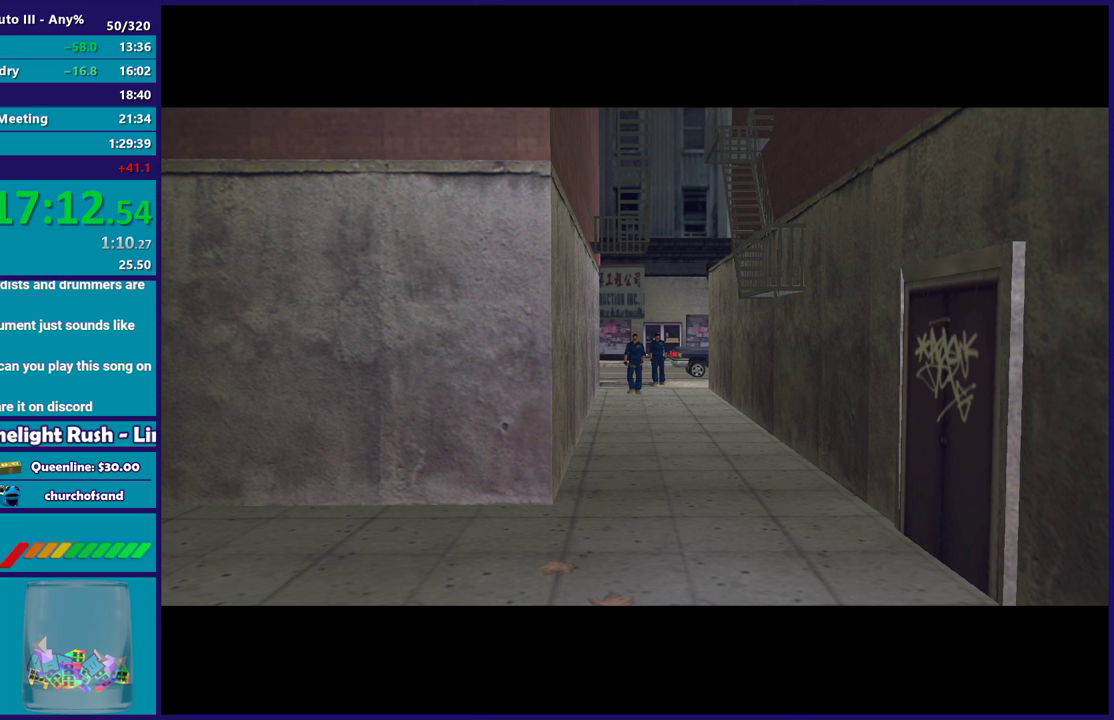
{"buttons": ["A"], "left_stick": "center", "right_stick": "center", "events": [[33, "A", "down"], [150, "A", "up"], [267, "A", "down"], [367, "A", "up"], [500, "A", "down"]]}
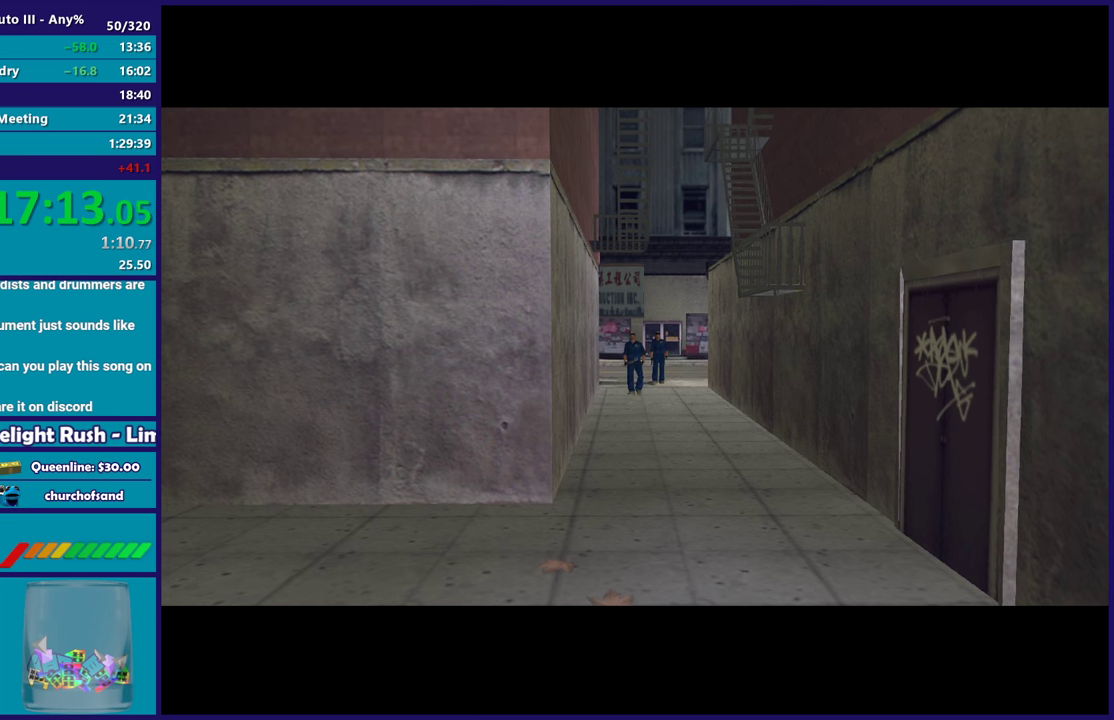
{"buttons": ["A"], "left_stick": "center", "right_stick": "center", "events": [[83, "A", "up"], [200, "A", "down"], [317, "A", "up"], [450, "A", "down"]]}
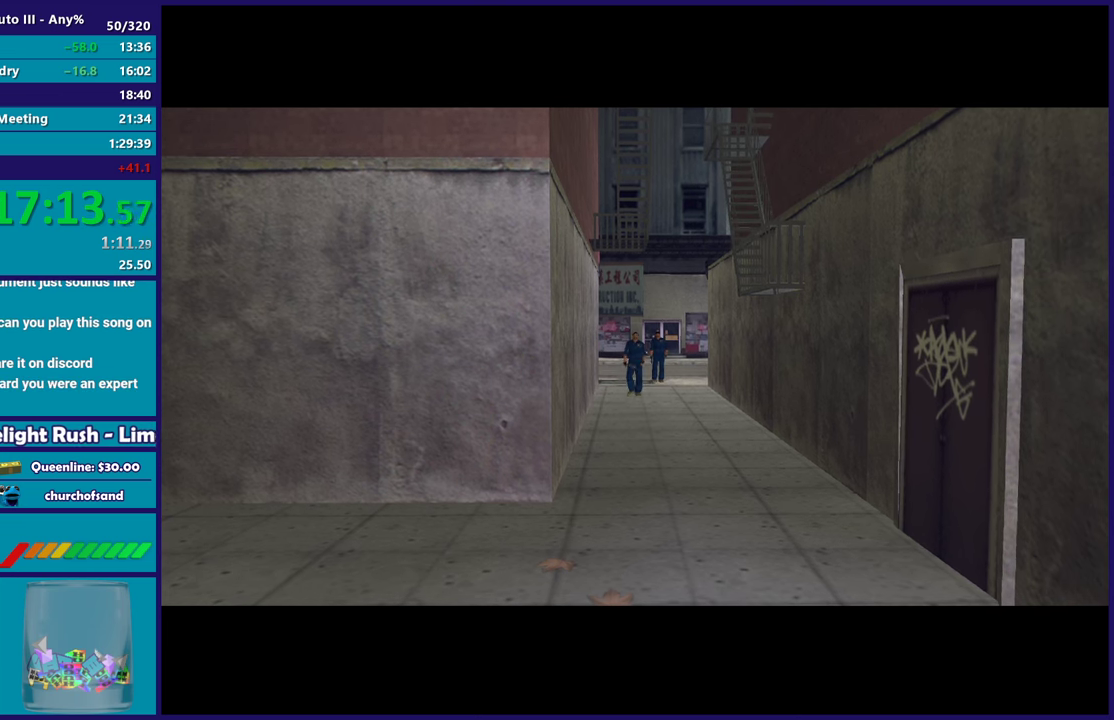
{"buttons": [], "left_stick": "center", "right_stick": "center", "events": [[33, "A", "up"], [133, "A", "down"], [250, "A", "up"], [350, "A", "down"], [467, "A", "up"]]}
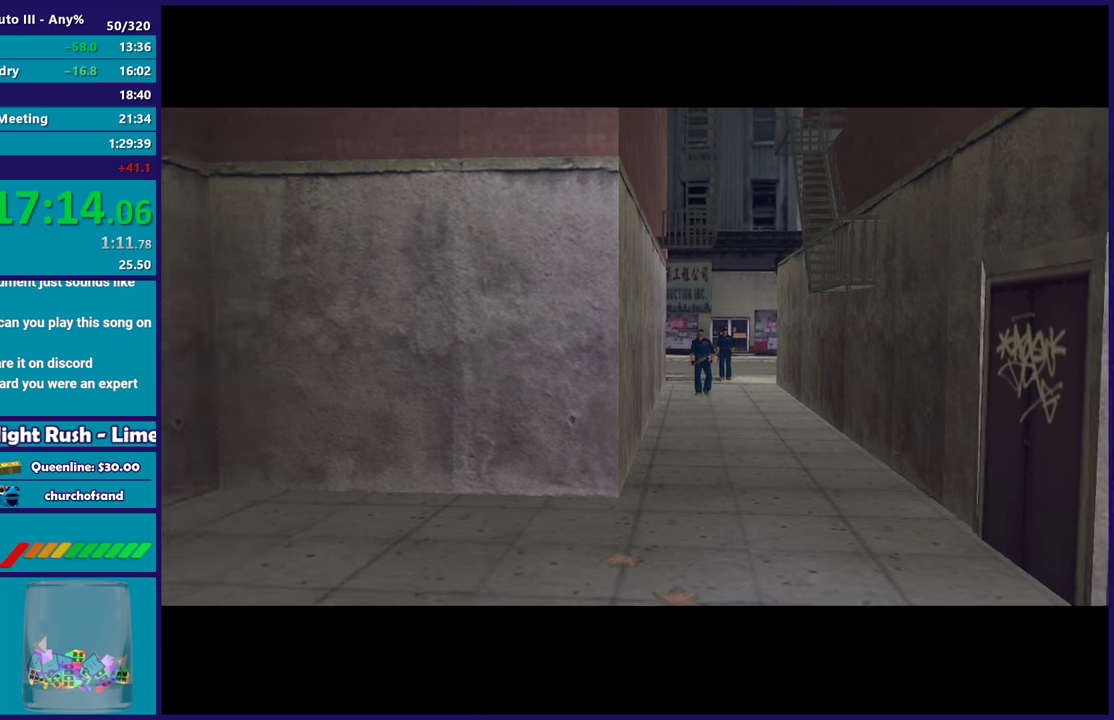
{"buttons": [], "left_stick": "center", "right_stick": "center", "events": [[83, "A", "down"], [167, "A", "up"], [300, "A", "down"], [400, "A", "up"]]}
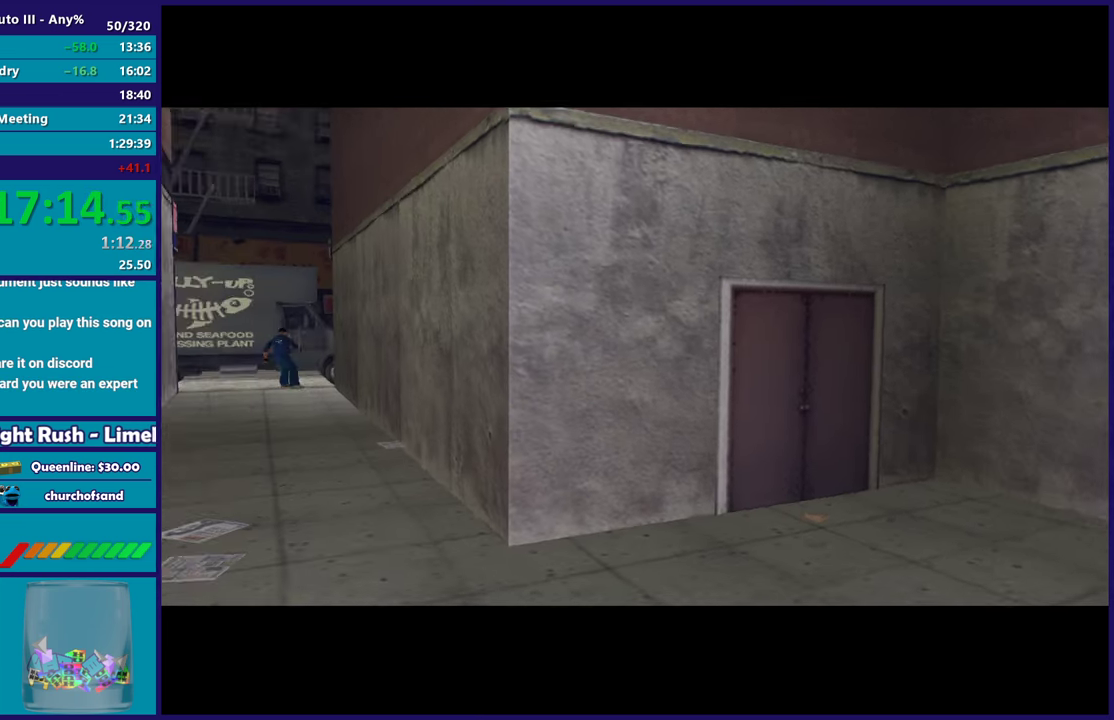
{"buttons": ["A"], "left_stick": "center", "right_stick": "center", "events": [[33, "A", "down"], [133, "A", "up"], [250, "A", "down"], [350, "A", "up"], [483, "A", "down"]]}
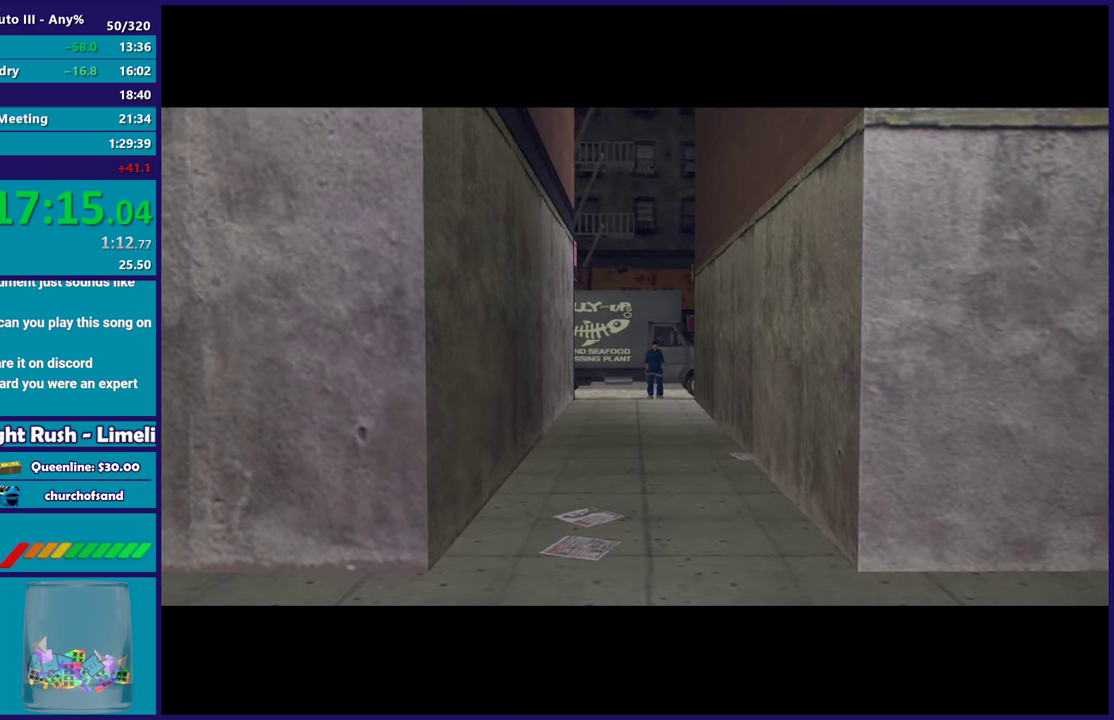
{"buttons": ["A"], "left_stick": "center", "right_stick": "center", "events": [[67, "A", "up"], [200, "A", "down"], [300, "A", "up"], [400, "A", "down"]]}
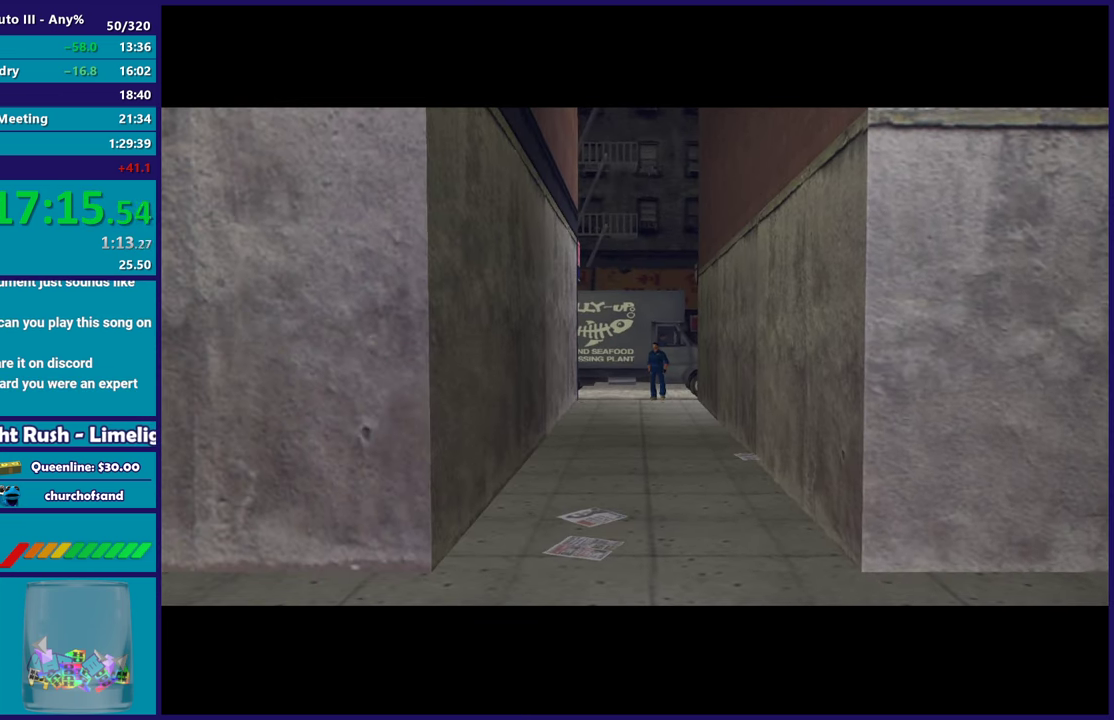
{"buttons": [], "left_stick": "center", "right_stick": "center", "events": [[17, "A", "up"], [150, "A", "down"], [233, "A", "up"], [333, "A", "down"], [467, "A", "up"]]}
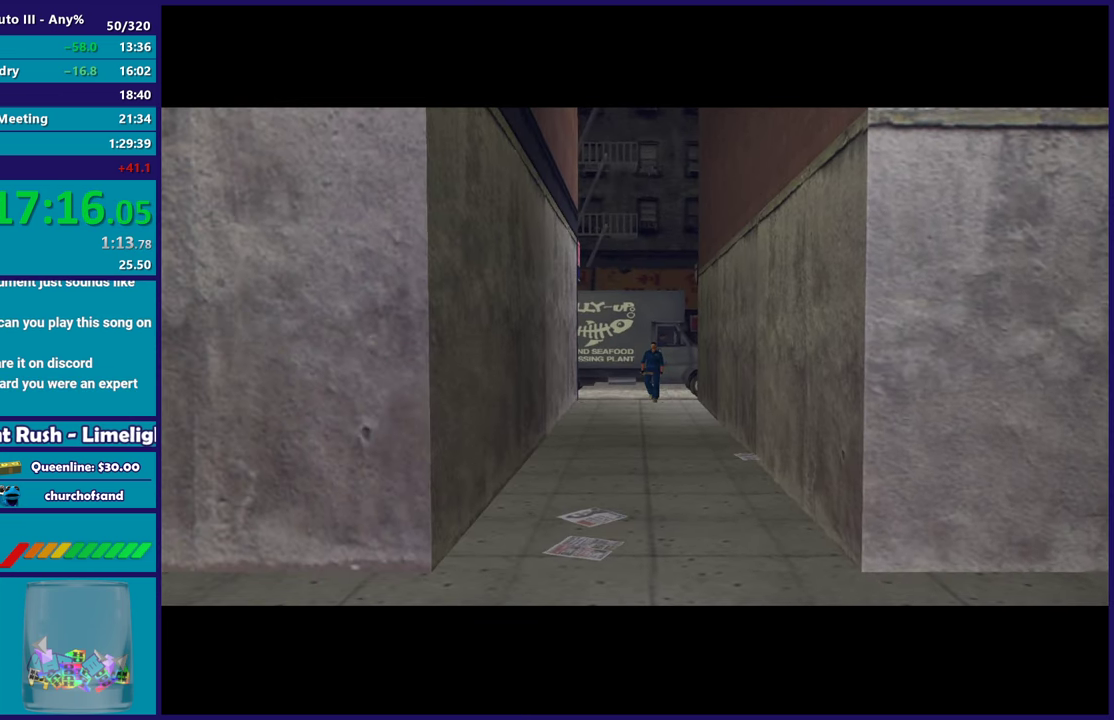
{"buttons": ["A"], "left_stick": "center", "right_stick": "center", "events": [[50, "A", "down"], [167, "A", "up"], [267, "A", "down"], [383, "A", "up"], [500, "A", "down"]]}
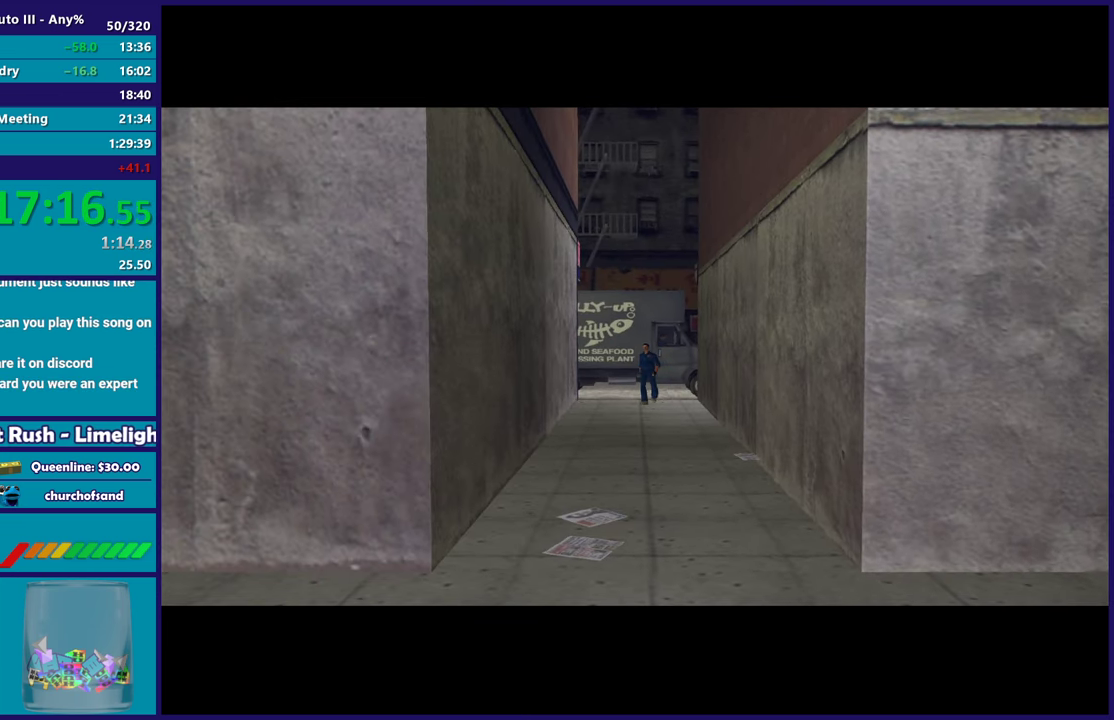
{"buttons": ["A"], "left_stick": "center", "right_stick": "center", "events": [[117, "A", "up"], [233, "A", "down"], [350, "A", "up"], [450, "A", "down"]]}
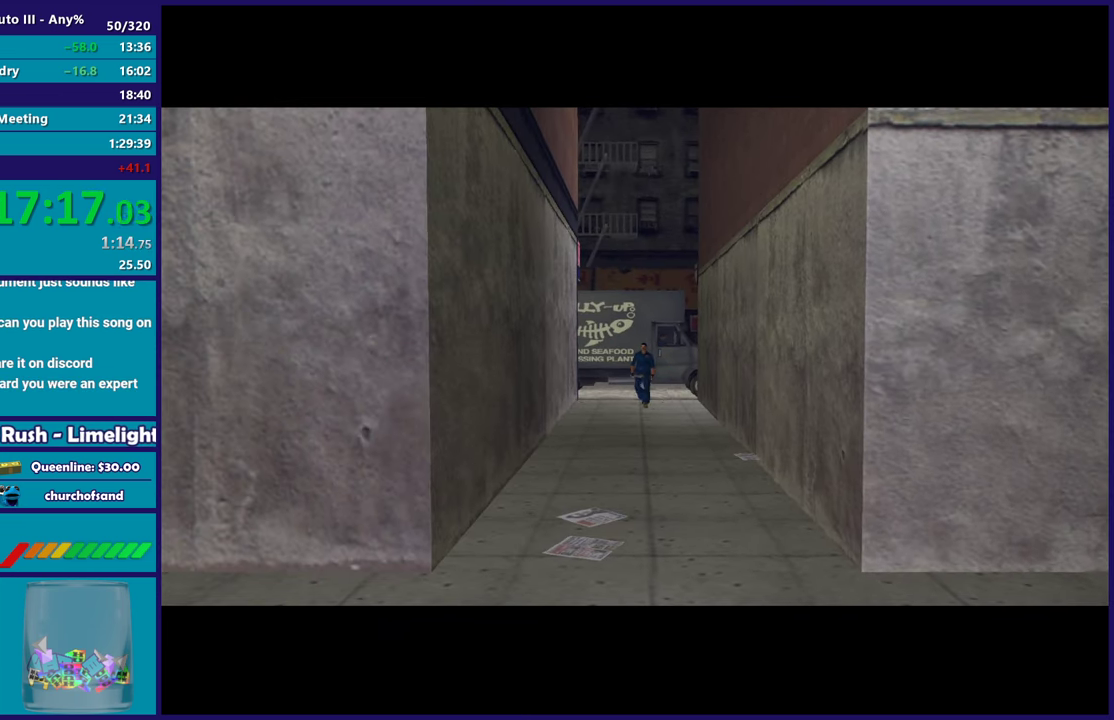
{"buttons": ["A"], "left_stick": "center", "right_stick": "center", "events": [[50, "A", "up"], [183, "A", "down"], [283, "A", "up"], [400, "A", "down"]]}
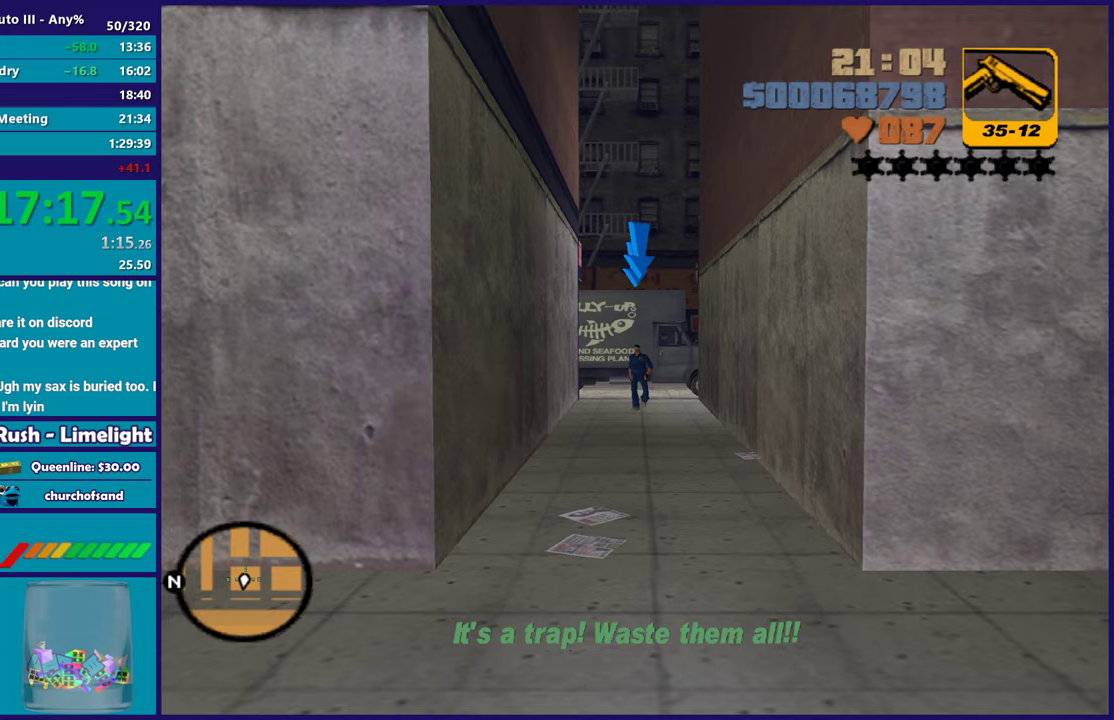
{"buttons": [], "left_stick": "center", "right_stick": "center", "events": [[17, "A", "up"], [117, "A", "down"], [200, "A", "up"], [367, "A", "down"], [500, "A", "up"]]}
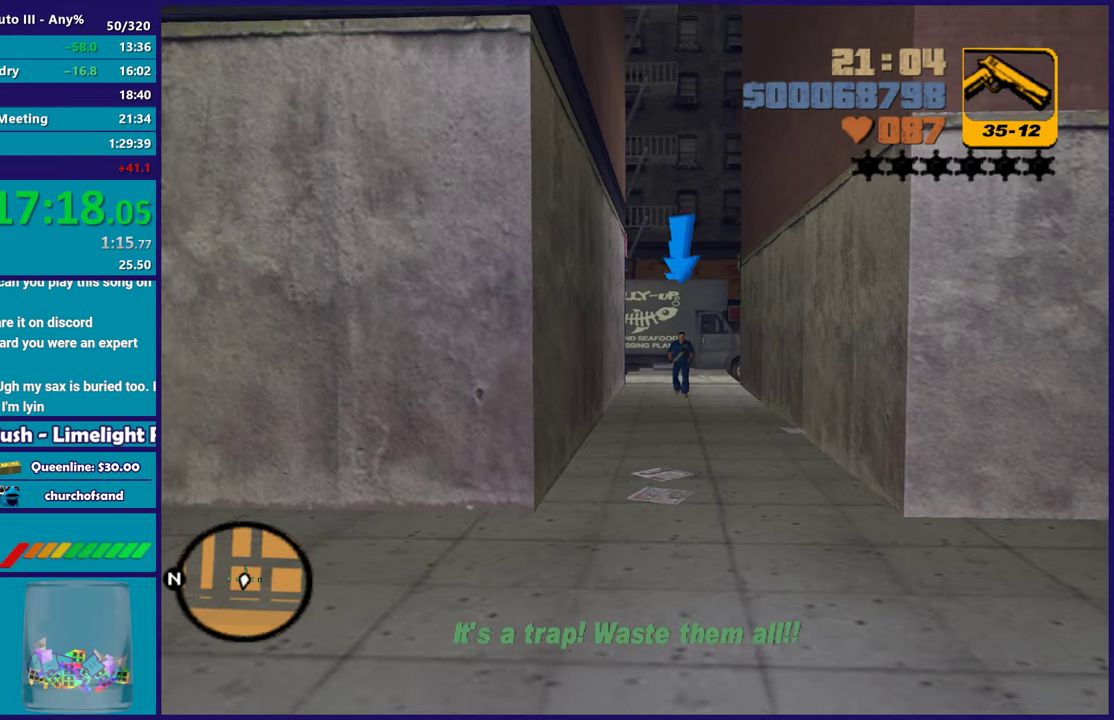
{"buttons": [], "left_stick": "center", "right_stick": "center", "events": [[117, "A", "down"], [217, "A", "up"], [317, "A", "down"], [433, "A", "up"]]}
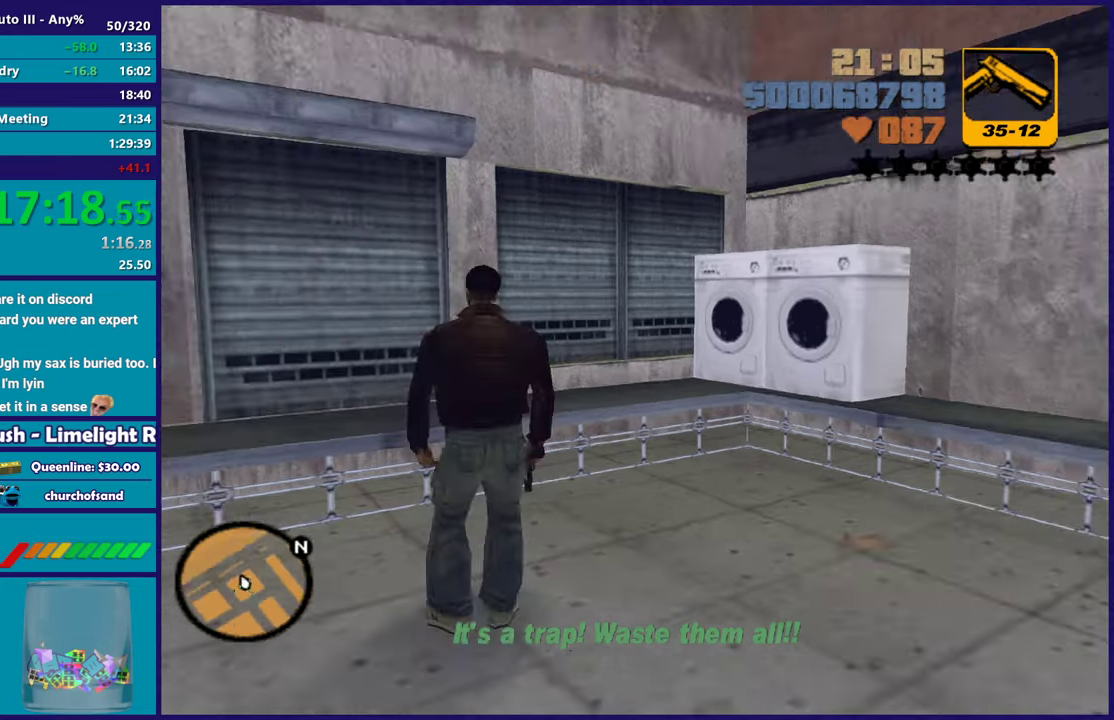
{"buttons": ["A"], "left_stick": "down-right", "right_stick": "center", "events": [[17, "left_stick", "down-right"], [33, "A", "down"], [150, "A", "up"], [217, "A", "down"], [367, "A", "up"], [417, "A", "down"]]}